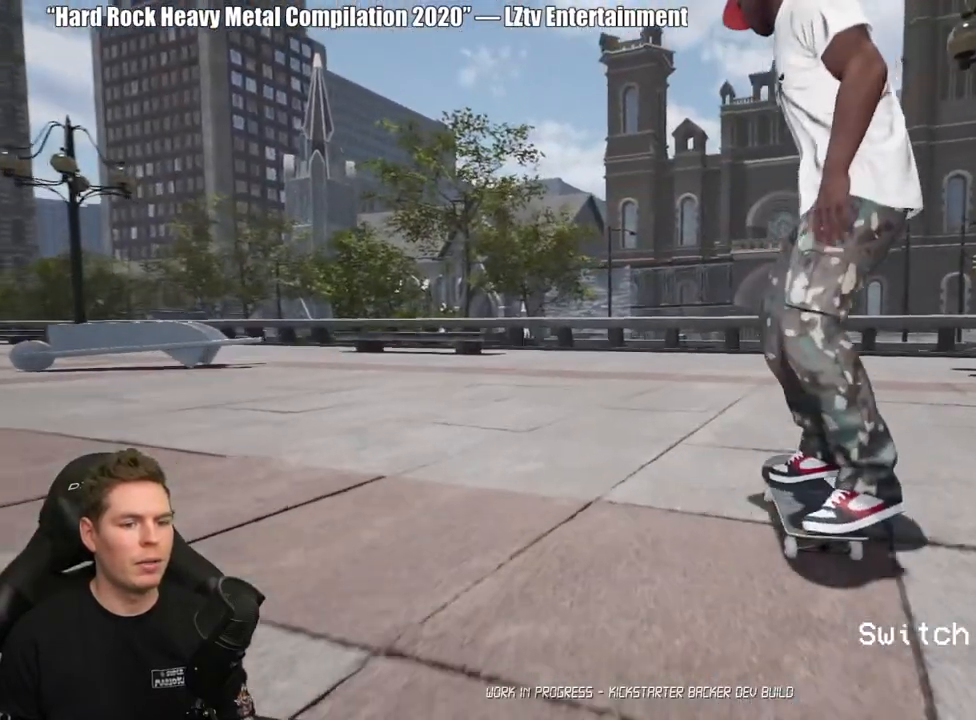
Gameplay with a controller (Xbox layout); each line is a JSON object with the inputs held at the frame after it. "events" lists button and stick changes between this image and that frame as [ms after this image, input, new state], when the widget could be followed in between. Not read: L2.
{"buttons": [], "left_stick": "center", "right_stick": "right", "events": [[83, "SELECT", "down"], [200, "SELECT", "up"], [233, "right_stick", "right"]]}
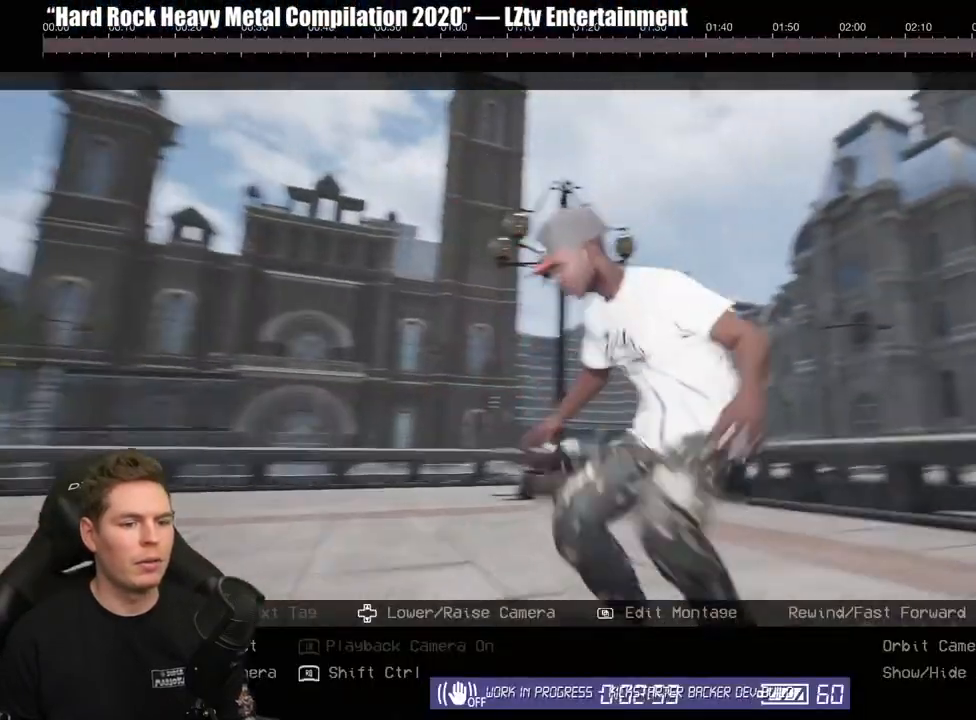
{"buttons": ["R2"], "left_stick": "center", "right_stick": "center", "events": [[183, "left_stick", "down"], [283, "right_stick", "center"], [383, "left_stick", "center"], [483, "R2", "down"]]}
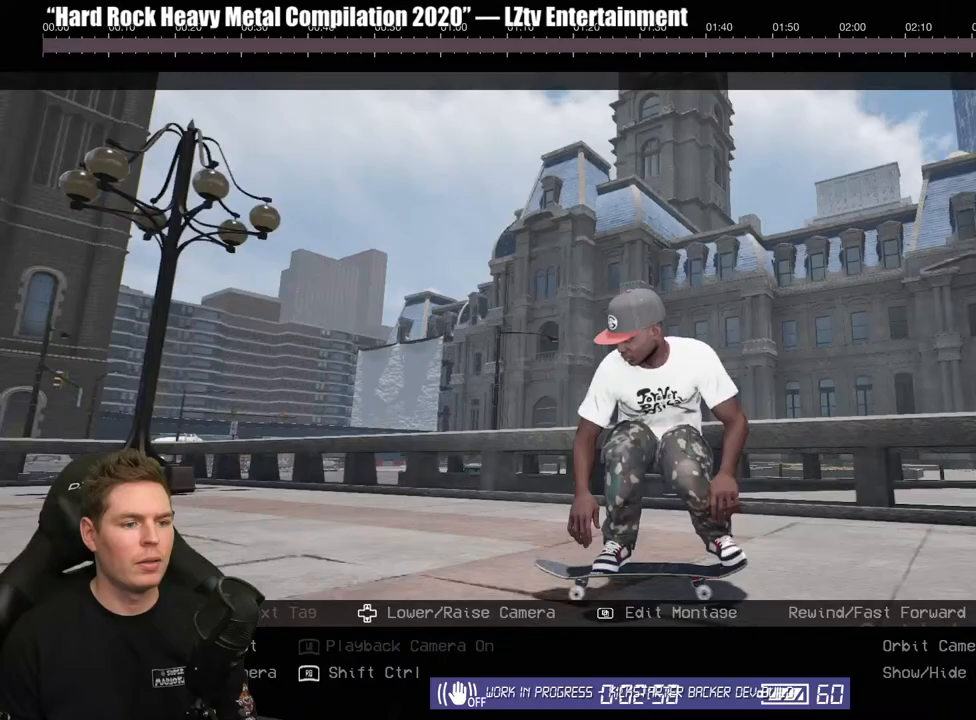
{"buttons": [], "left_stick": "center", "right_stick": "center", "events": [[350, "R2", "up"]]}
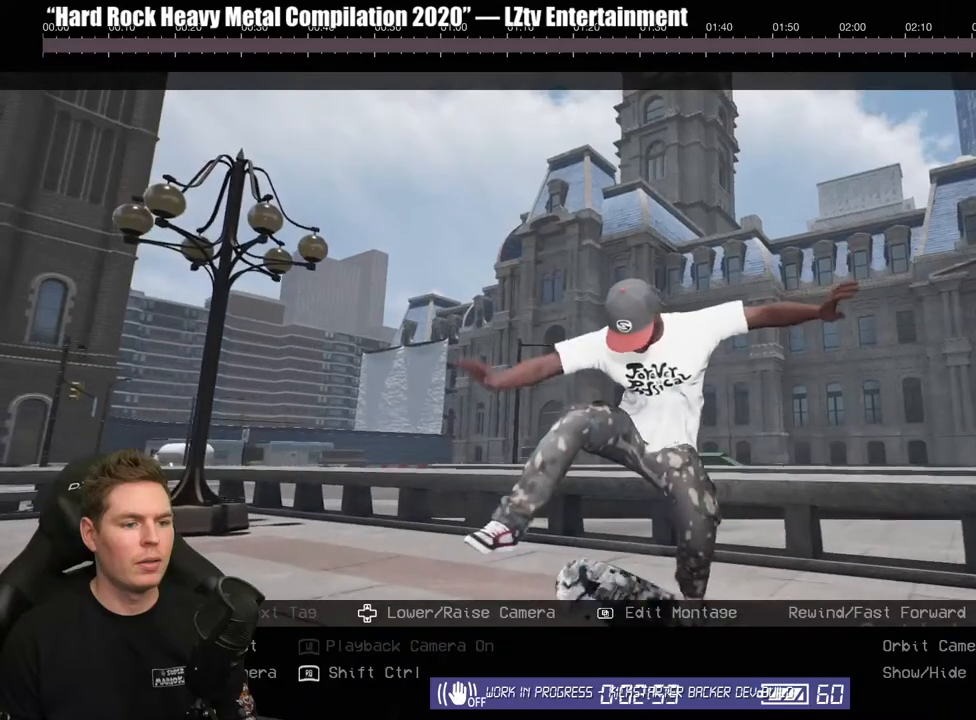
{"buttons": [], "left_stick": "center", "right_stick": "center", "events": []}
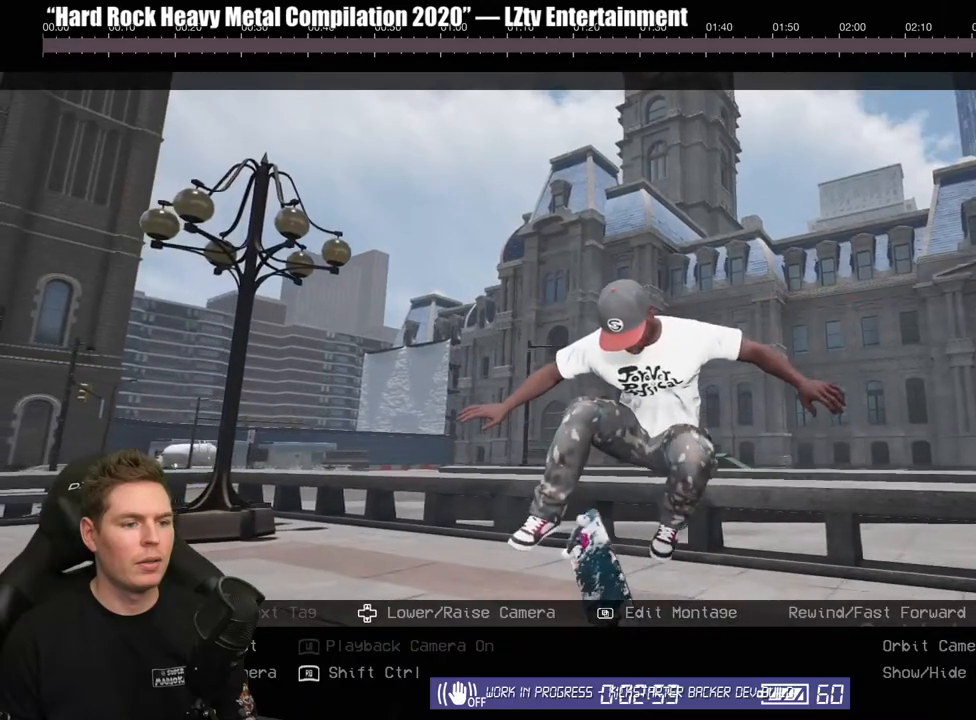
{"buttons": ["Y"], "left_stick": "down", "right_stick": "center", "events": [[217, "R2", "down"], [233, "left_stick", "down"], [350, "R2", "up"], [450, "Y", "down"]]}
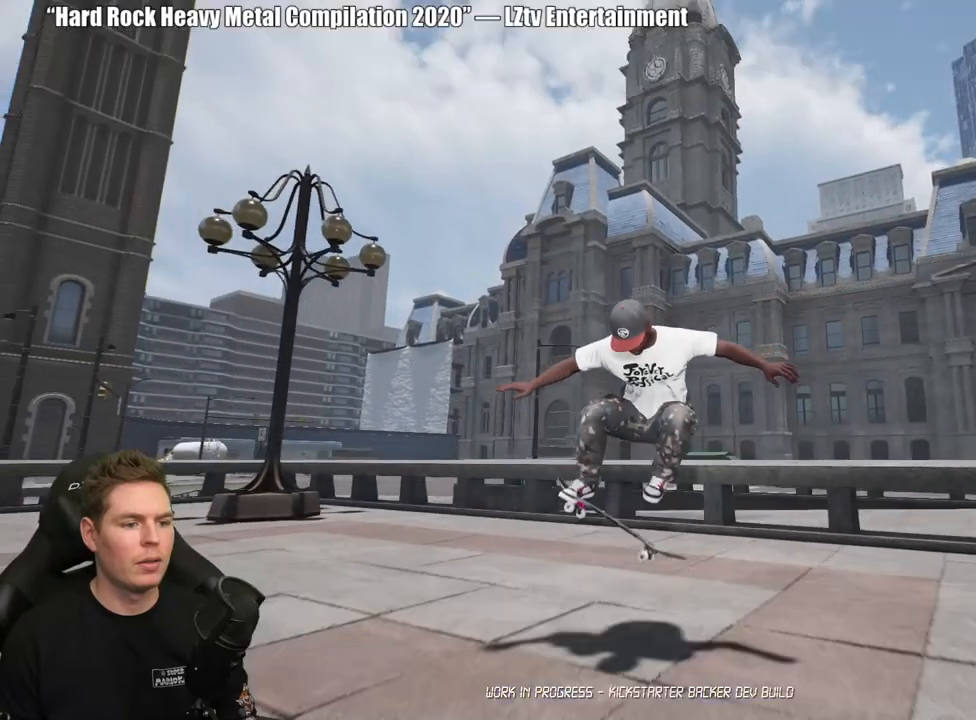
{"buttons": [], "left_stick": "center", "right_stick": "center", "events": [[50, "Y", "up"], [200, "left_stick", "center"]]}
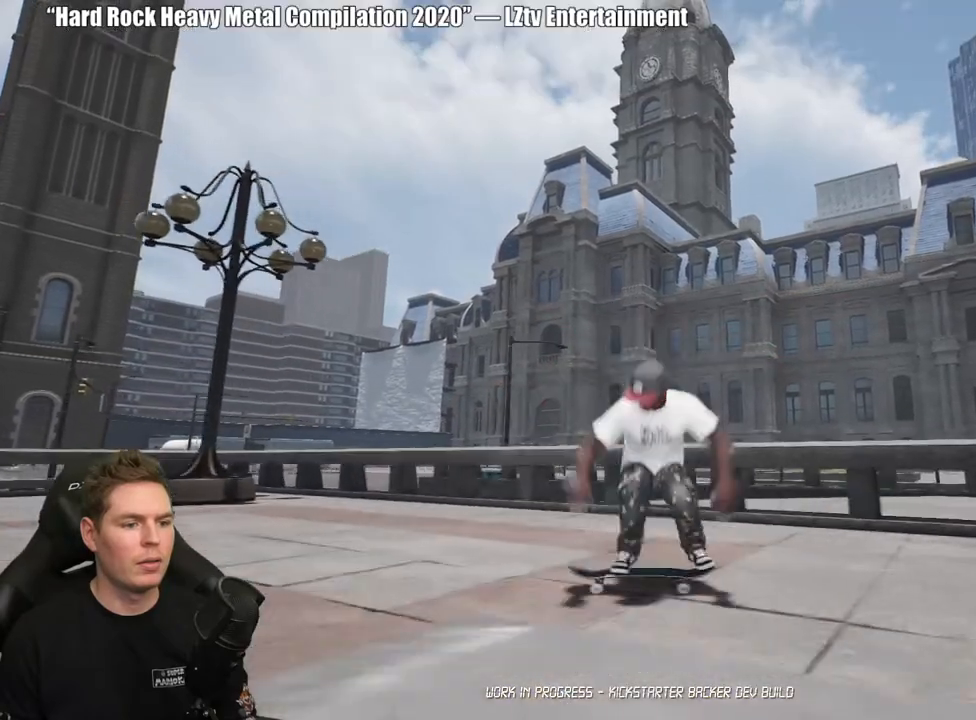
{"buttons": [], "left_stick": "center", "right_stick": "center", "events": [[83, "A", "down"], [183, "A", "up"]]}
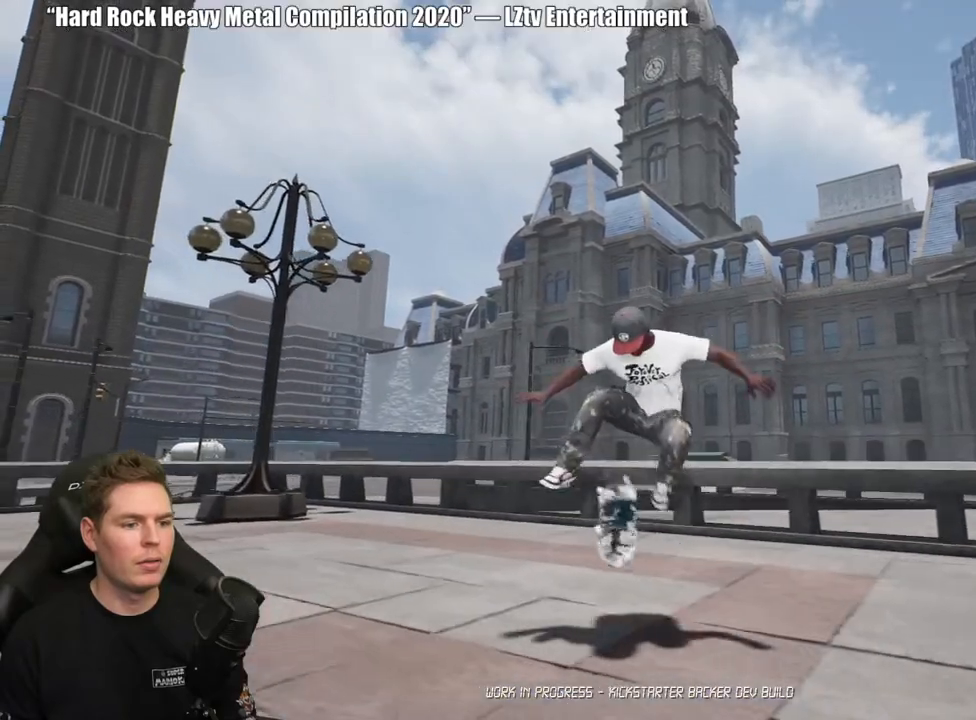
{"buttons": [], "left_stick": "center", "right_stick": "center", "events": []}
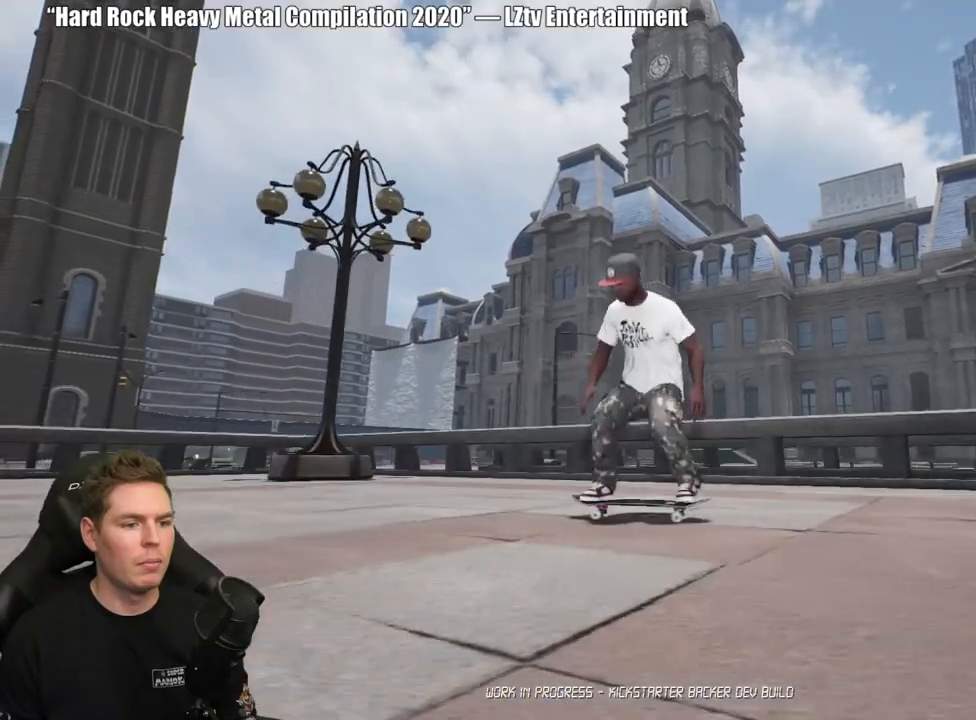
{"buttons": [], "left_stick": "center", "right_stick": "center", "events": [[333, "B", "down"], [433, "B", "up"]]}
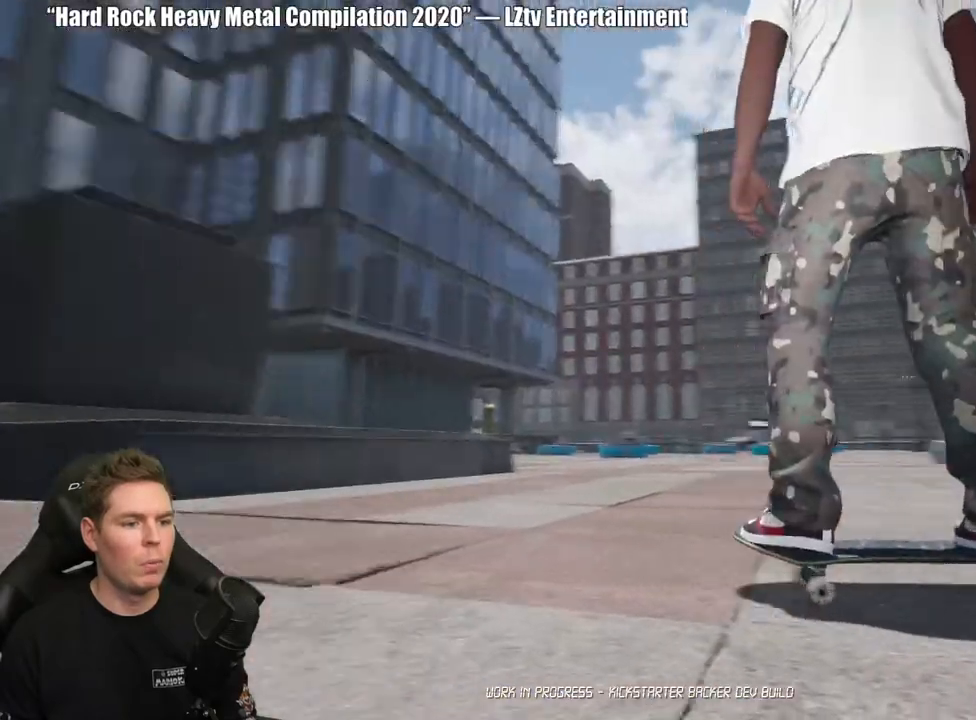
{"buttons": [], "left_stick": "center", "right_stick": "center", "events": []}
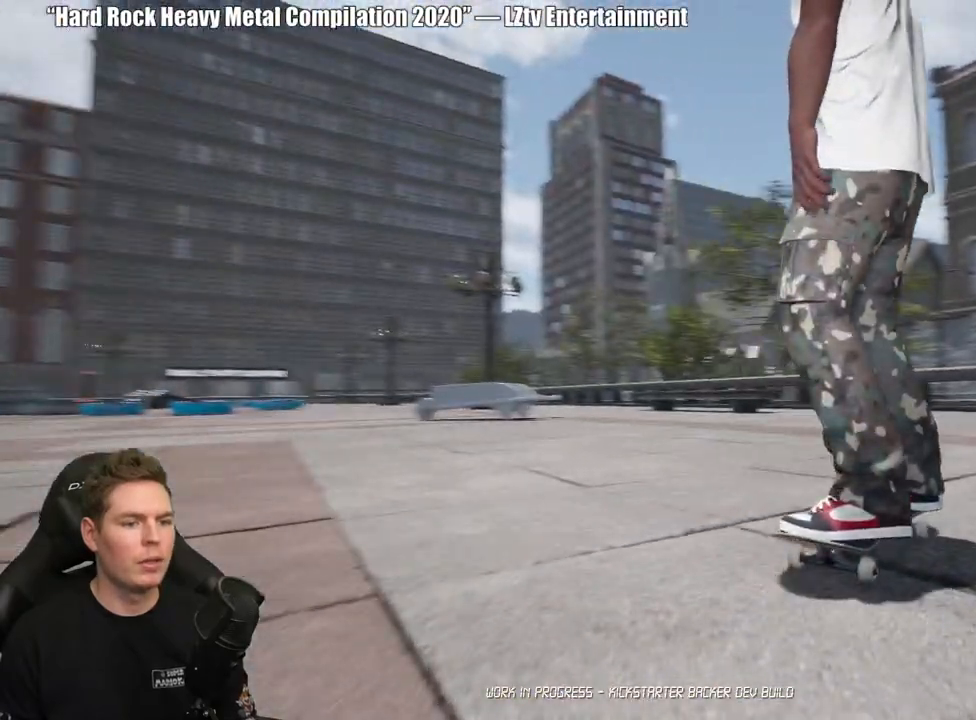
{"buttons": [], "left_stick": "up-left", "right_stick": "down-left", "events": [[33, "Y", "down"], [133, "Y", "up"], [250, "left_stick", "up-left"], [267, "right_stick", "down-left"]]}
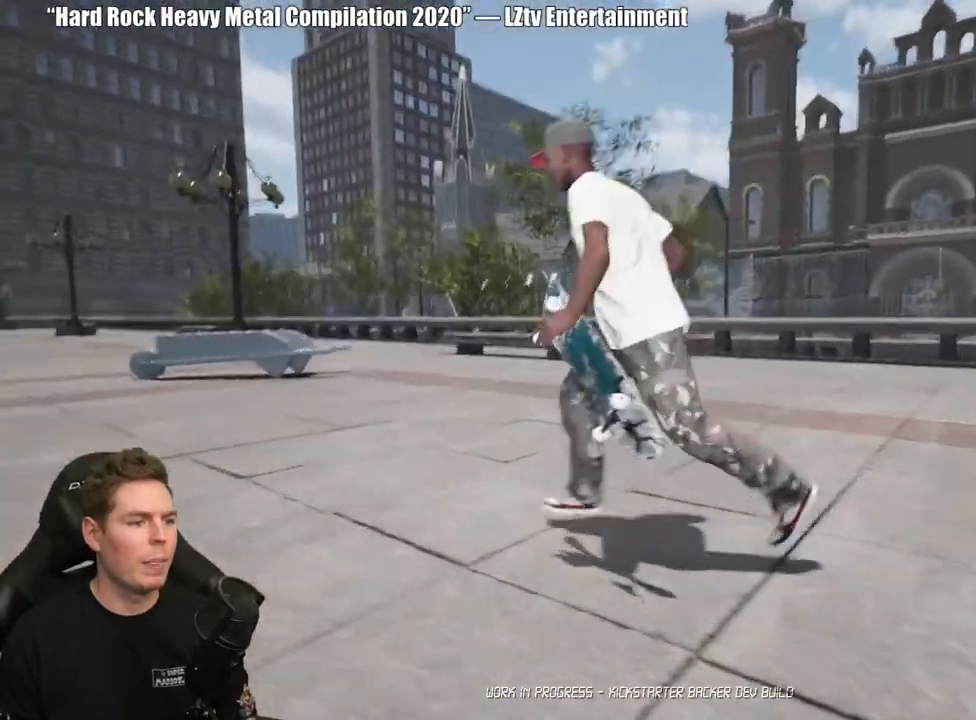
{"buttons": [], "left_stick": "up-left", "right_stick": "center", "events": [[117, "right_stick", "center"], [250, "A", "down"], [350, "A", "up"], [417, "A", "down"], [500, "A", "up"]]}
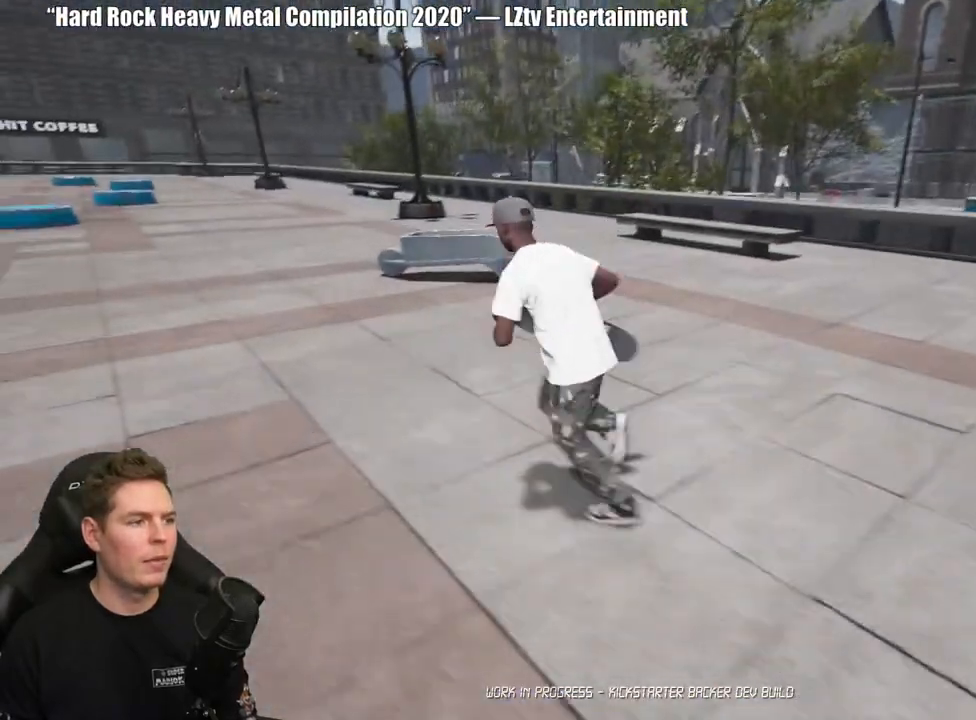
{"buttons": [], "left_stick": "center", "right_stick": "center", "events": [[83, "Y", "down"], [183, "Y", "up"], [383, "left_stick", "center"]]}
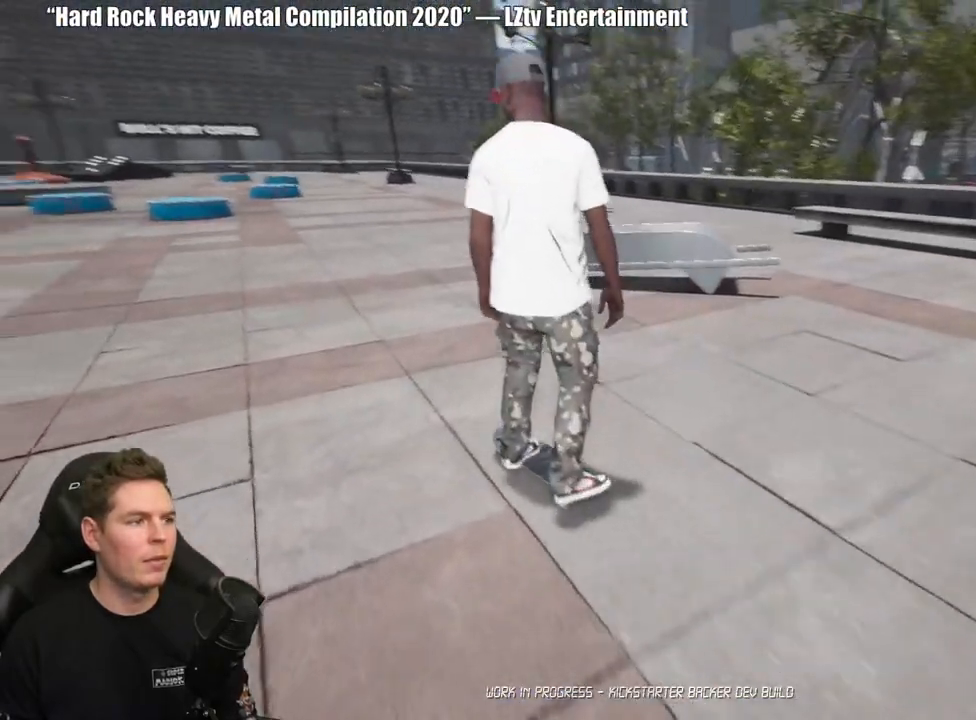
{"buttons": [], "left_stick": "center", "right_stick": "center", "events": []}
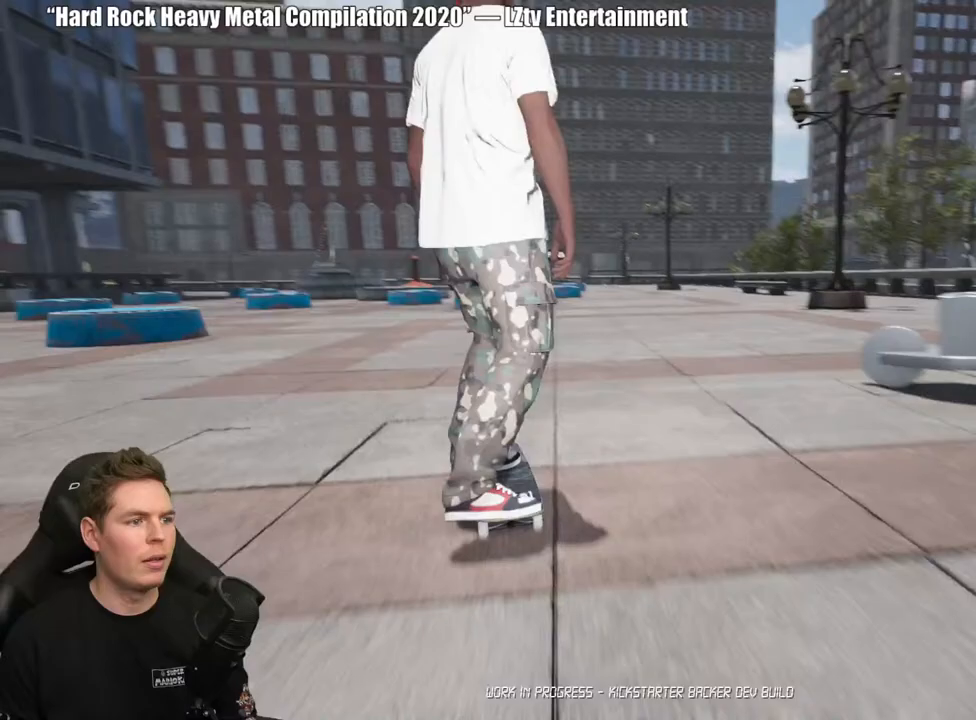
{"buttons": [], "left_stick": "up", "right_stick": "center", "events": [[200, "Y", "down"], [300, "Y", "up"], [400, "left_stick", "up"]]}
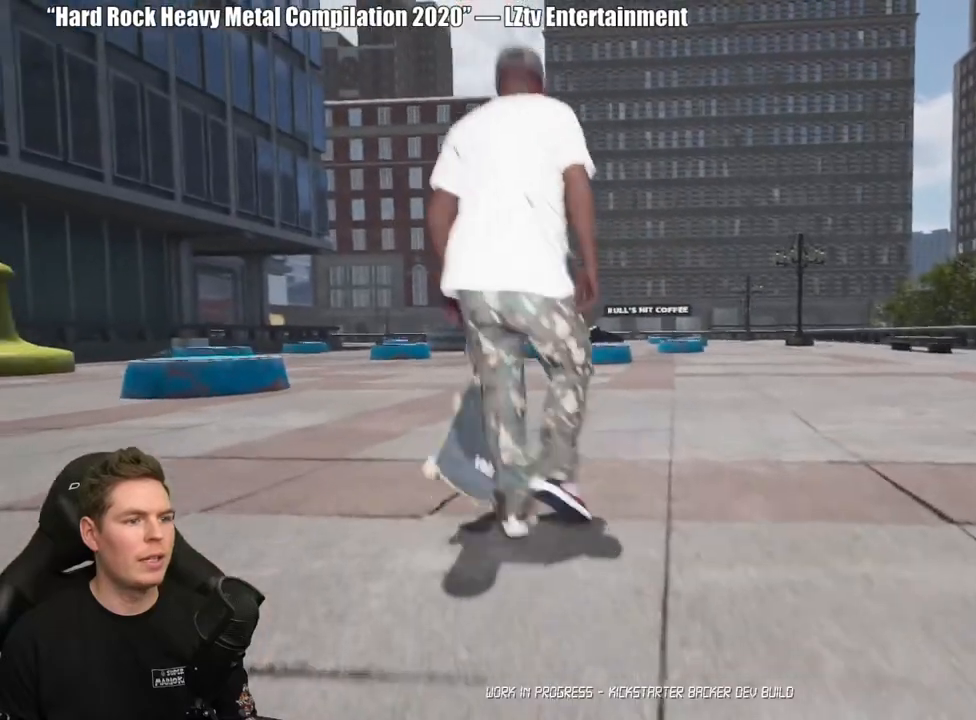
{"buttons": ["Y"], "left_stick": "up-left", "right_stick": "center", "events": [[467, "Y", "down"], [467, "left_stick", "up-left"]]}
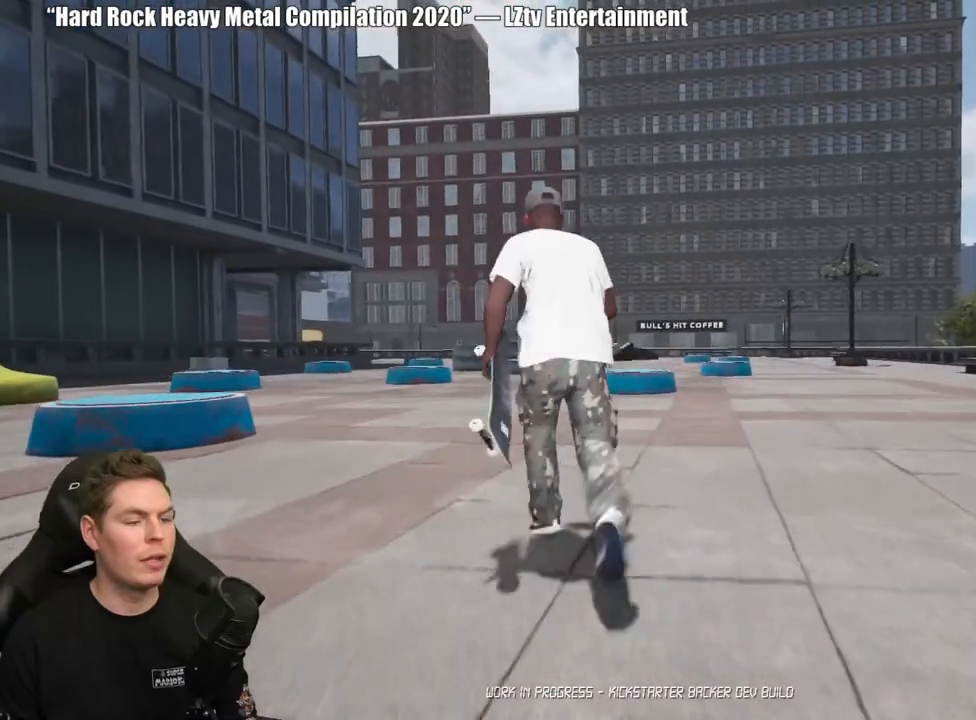
{"buttons": [], "left_stick": "up-left", "right_stick": "center", "events": [[33, "Y", "up"], [117, "Y", "down"], [200, "Y", "up"]]}
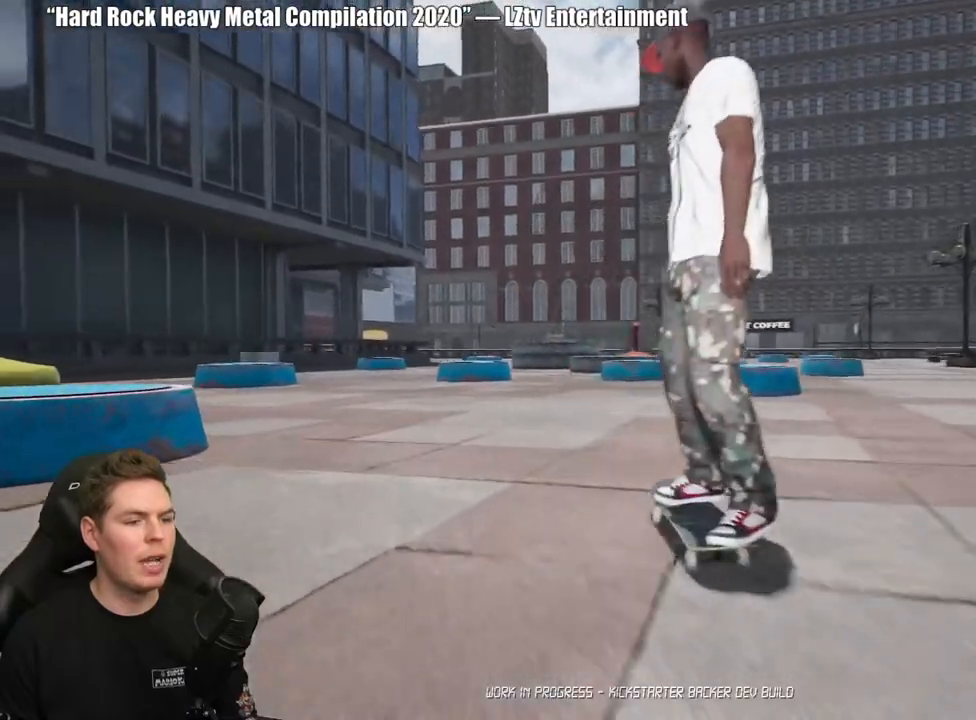
{"buttons": [], "left_stick": "down", "right_stick": "center", "events": [[17, "left_stick", "center"], [500, "left_stick", "down"]]}
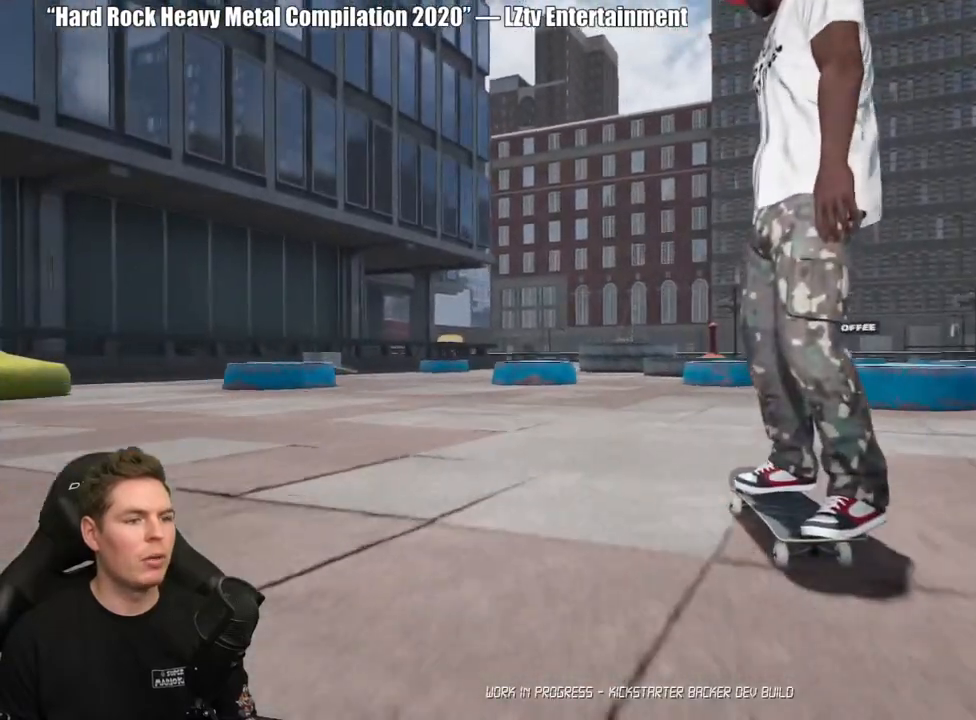
{"buttons": [], "left_stick": "center", "right_stick": "center", "events": [[200, "left_stick", "right"], [317, "left_stick", "up-left"], [317, "right_stick", "right"], [433, "left_stick", "center"], [483, "right_stick", "center"]]}
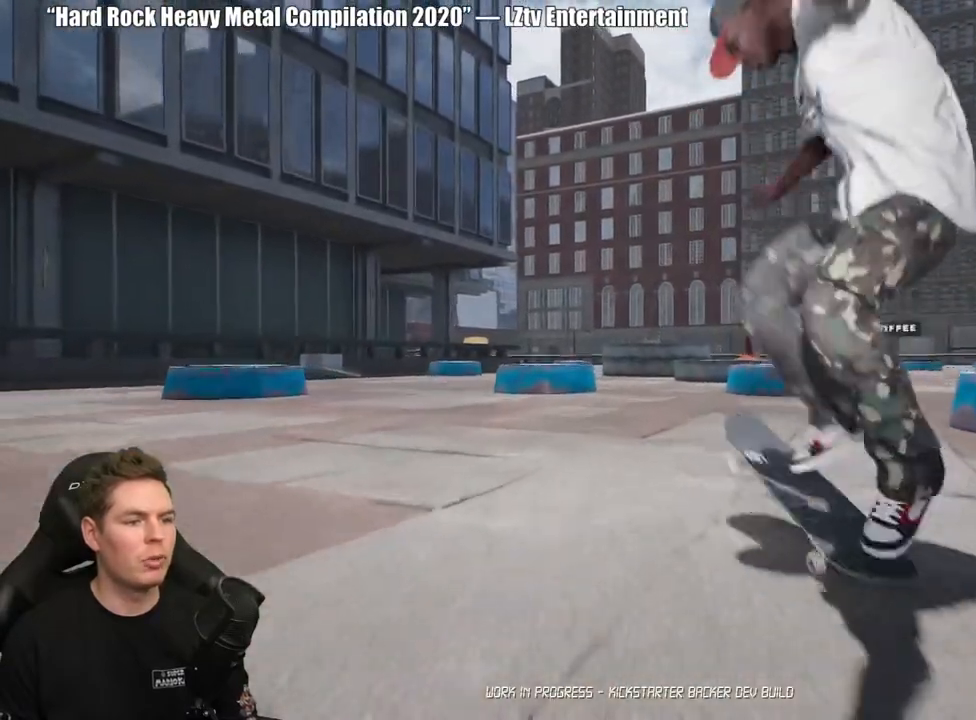
{"buttons": [], "left_stick": "center", "right_stick": "down", "events": [[383, "right_stick", "down"]]}
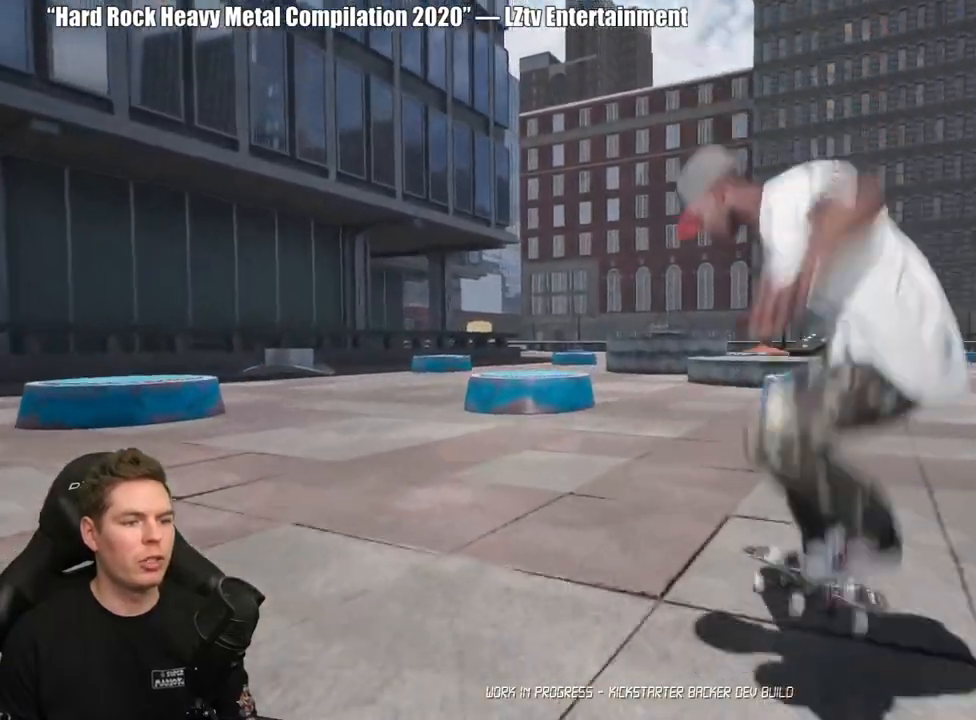
{"buttons": [], "left_stick": "center", "right_stick": "center", "events": [[17, "right_stick", "center"], [367, "Y", "down"], [467, "Y", "up"]]}
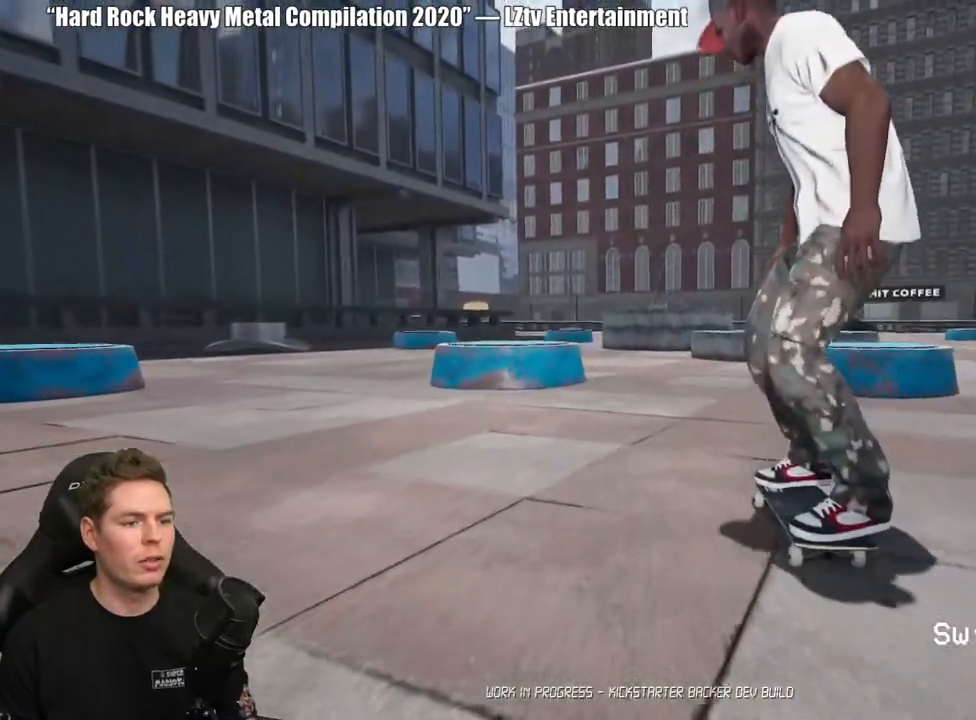
{"buttons": ["Y"], "left_stick": "up-left", "right_stick": "center", "events": [[167, "left_stick", "up-left"], [450, "Y", "down"]]}
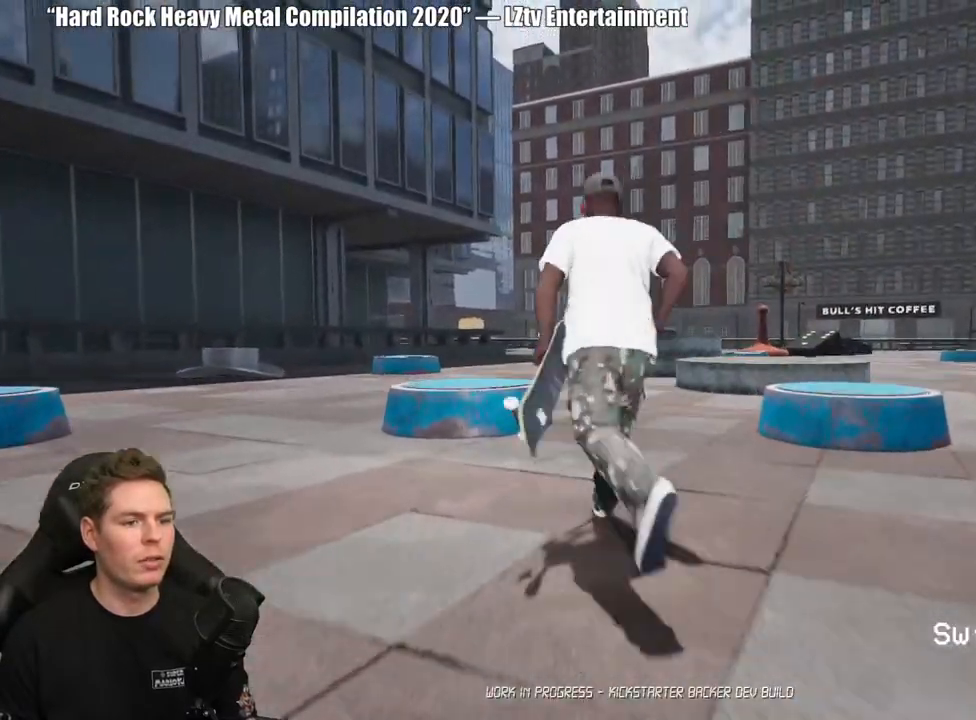
{"buttons": [], "left_stick": "center", "right_stick": "center", "events": [[50, "Y", "up"], [50, "left_stick", "up"], [300, "left_stick", "up-right"], [467, "left_stick", "center"]]}
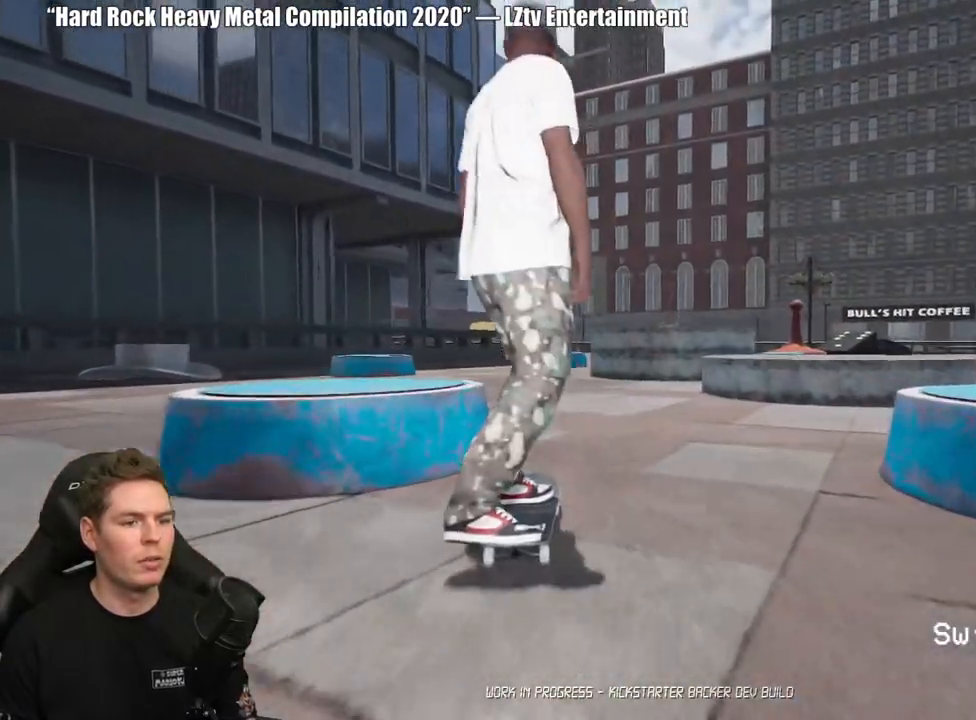
{"buttons": [], "left_stick": "center", "right_stick": "center", "events": []}
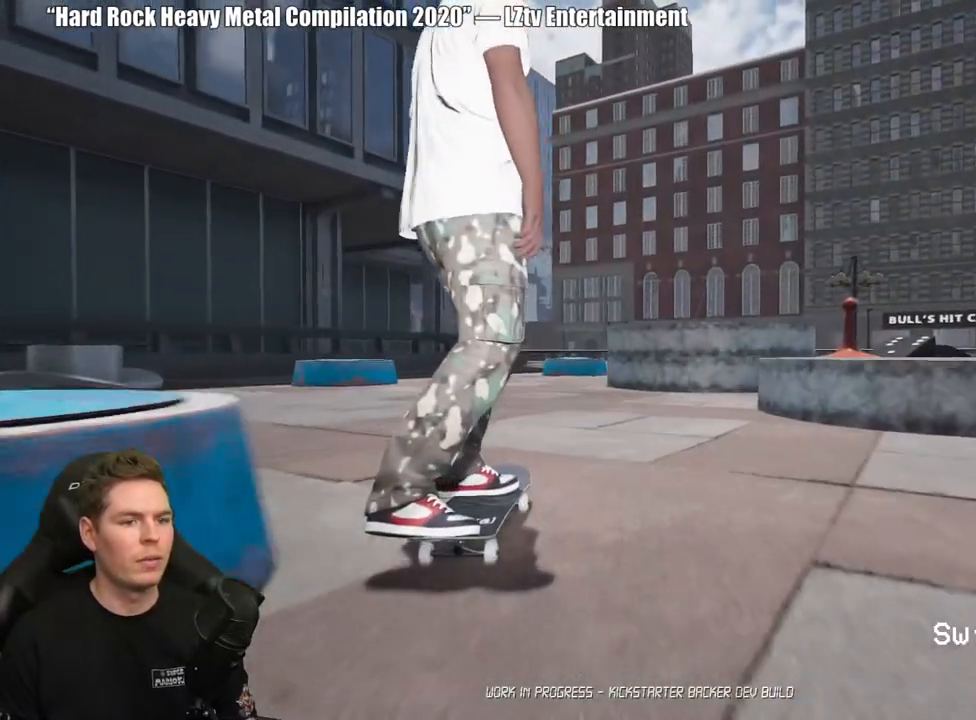
{"buttons": [], "left_stick": "up-left", "right_stick": "down", "events": [[200, "Y", "down"], [283, "Y", "up"], [383, "left_stick", "up-left"], [450, "right_stick", "down"]]}
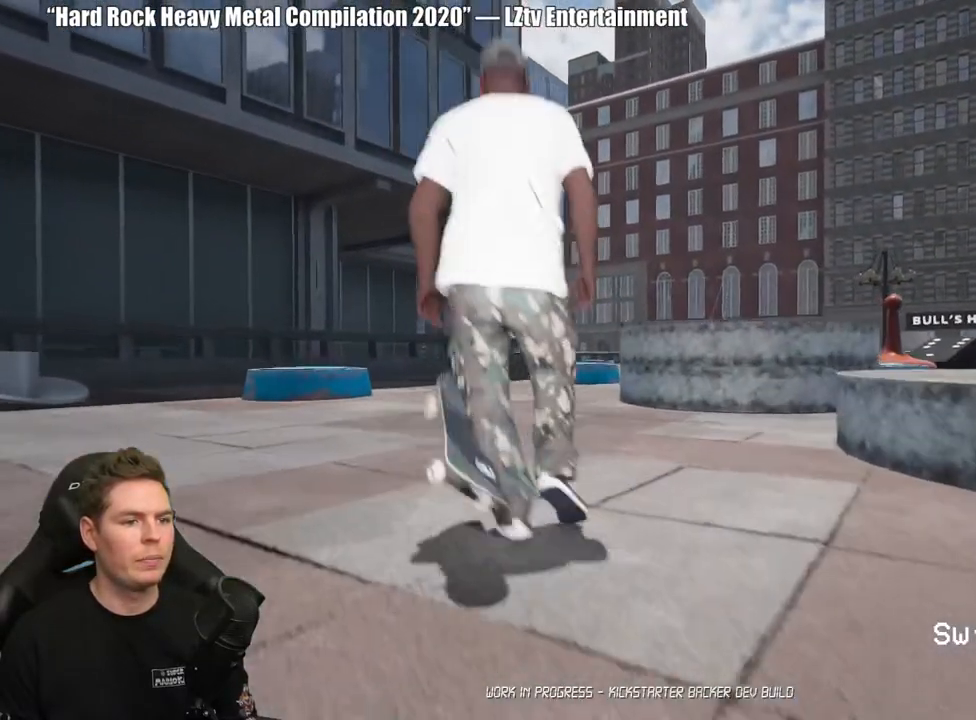
{"buttons": [], "left_stick": "up-left", "right_stick": "center", "events": [[133, "right_stick", "center"]]}
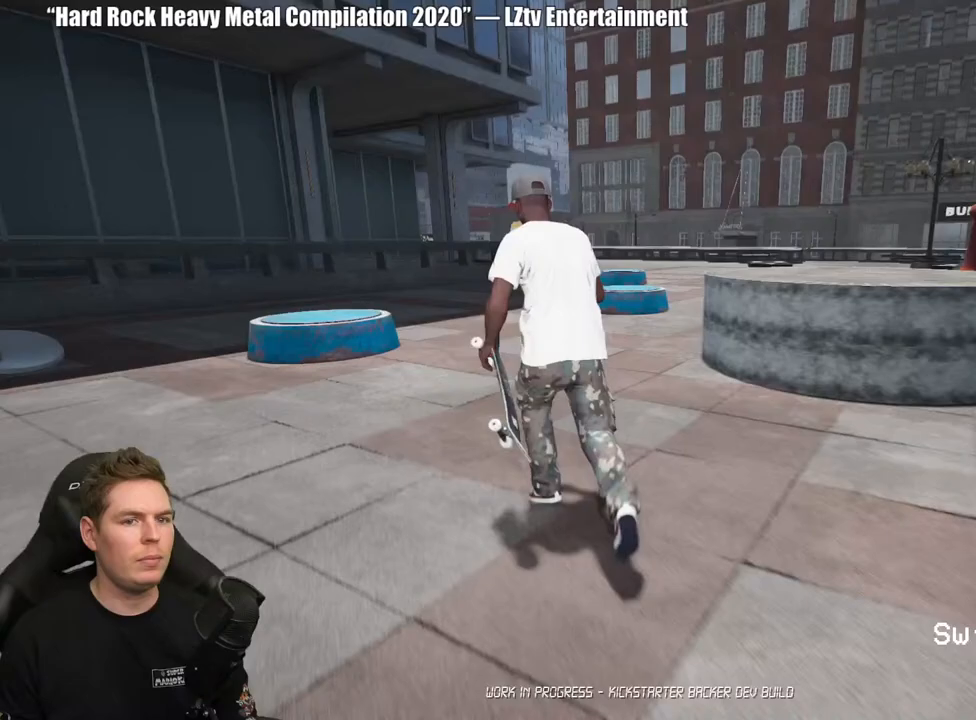
{"buttons": [], "left_stick": "up", "right_stick": "center", "events": [[250, "left_stick", "up"], [317, "right_stick", "down-right"], [500, "right_stick", "center"]]}